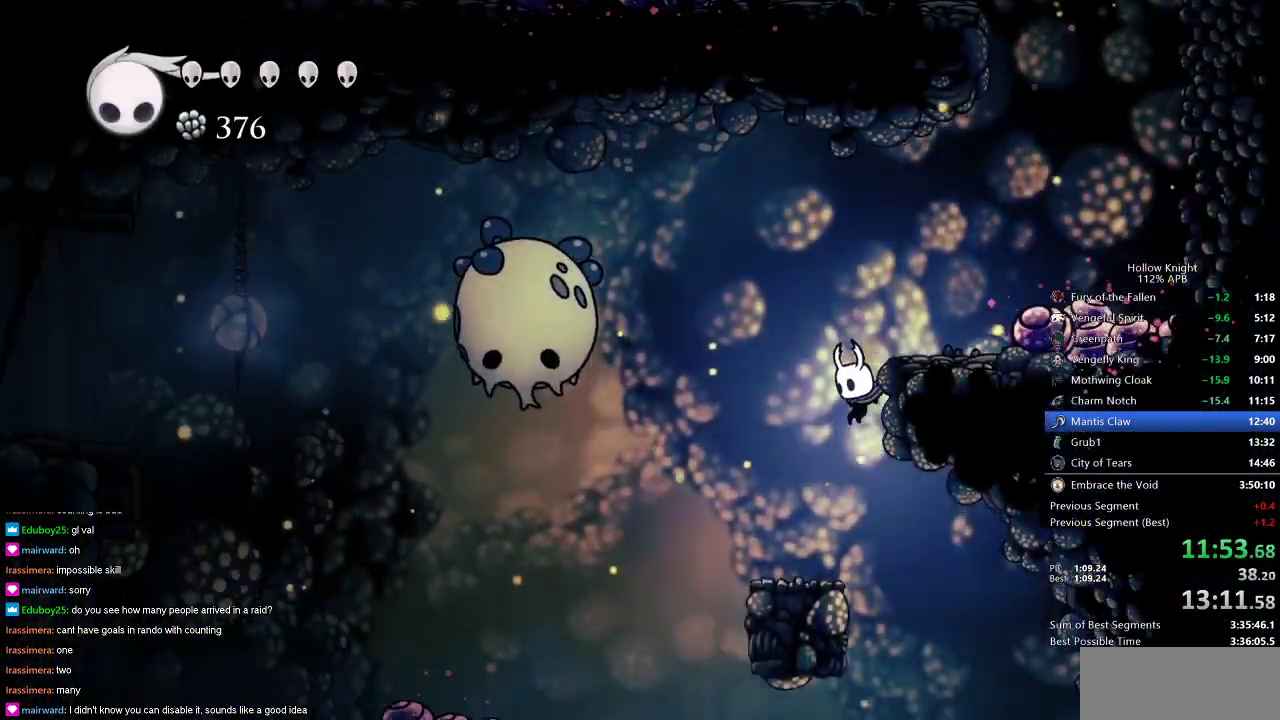
Gameplay with keyboard; each line is a JSON object with the keys held at the frame after it. "events" lists presses ("down") and releases ("up") of "cdash", "dash", "dnail", "down", "heal", "inv", "jump", "left", "nail", "right", "spell" and "up" between this image and that frame as [ms after this image, input, new state], when the widget could be followed in between. No other keys are recorded. Mouse input is not recorded. Key names are as the overlay labels them; some are game actions (e.g. jump) rather than physical keys.
{"keys": [], "events": []}
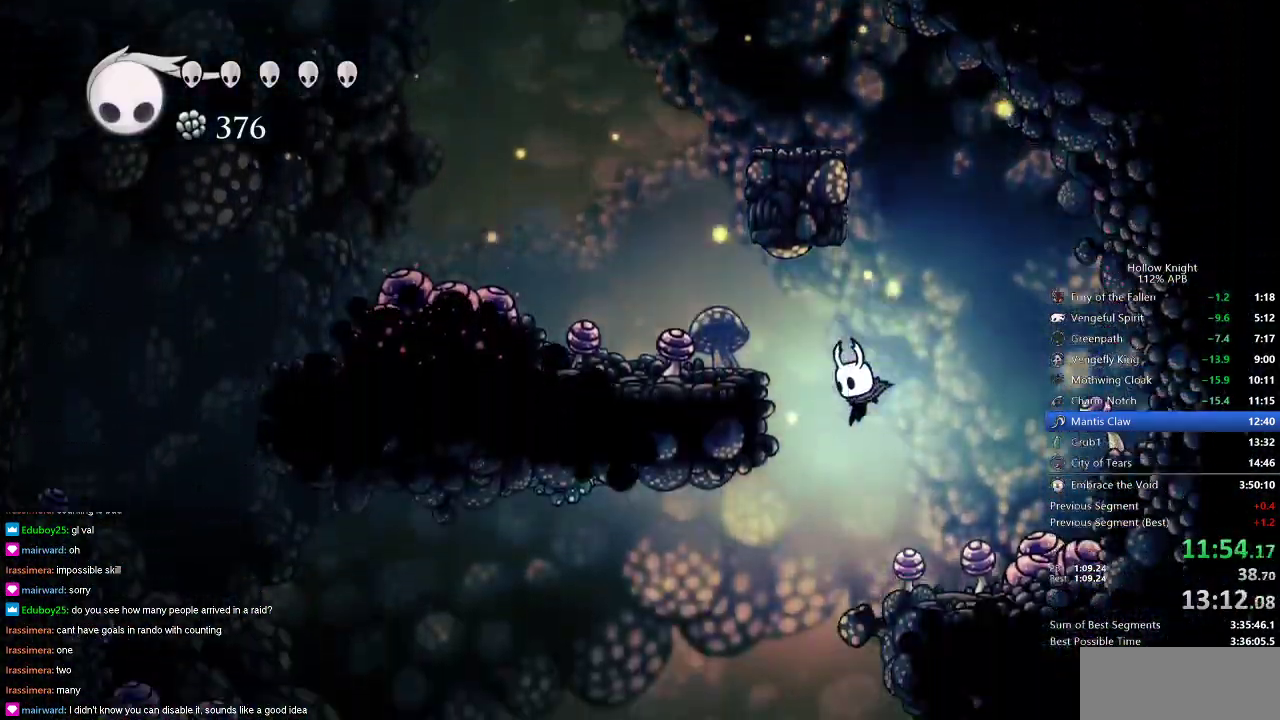
{"keys": ["dash", "left"], "events": [[300, "left", "down"], [333, "dash", "down"]]}
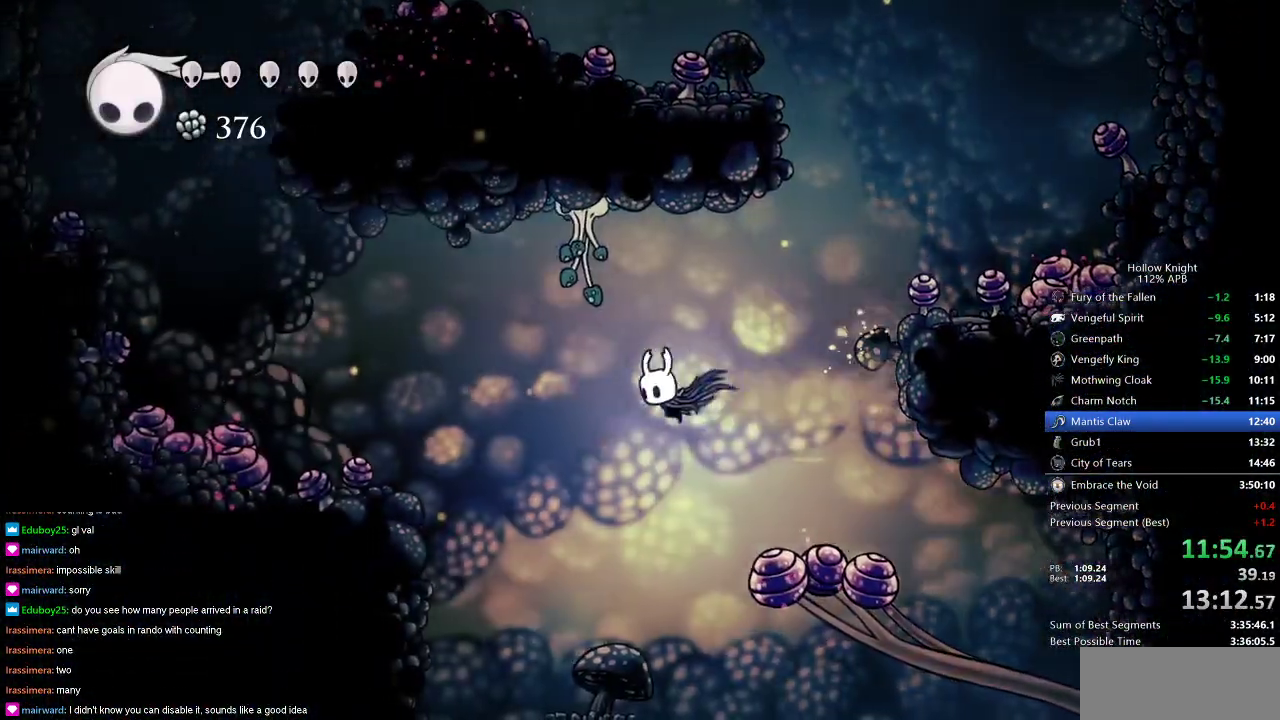
{"keys": [], "events": [[17, "dash", "up"], [67, "up", "down"], [117, "nail", "down"], [217, "left", "up"], [217, "nail", "up"], [217, "up", "up"]]}
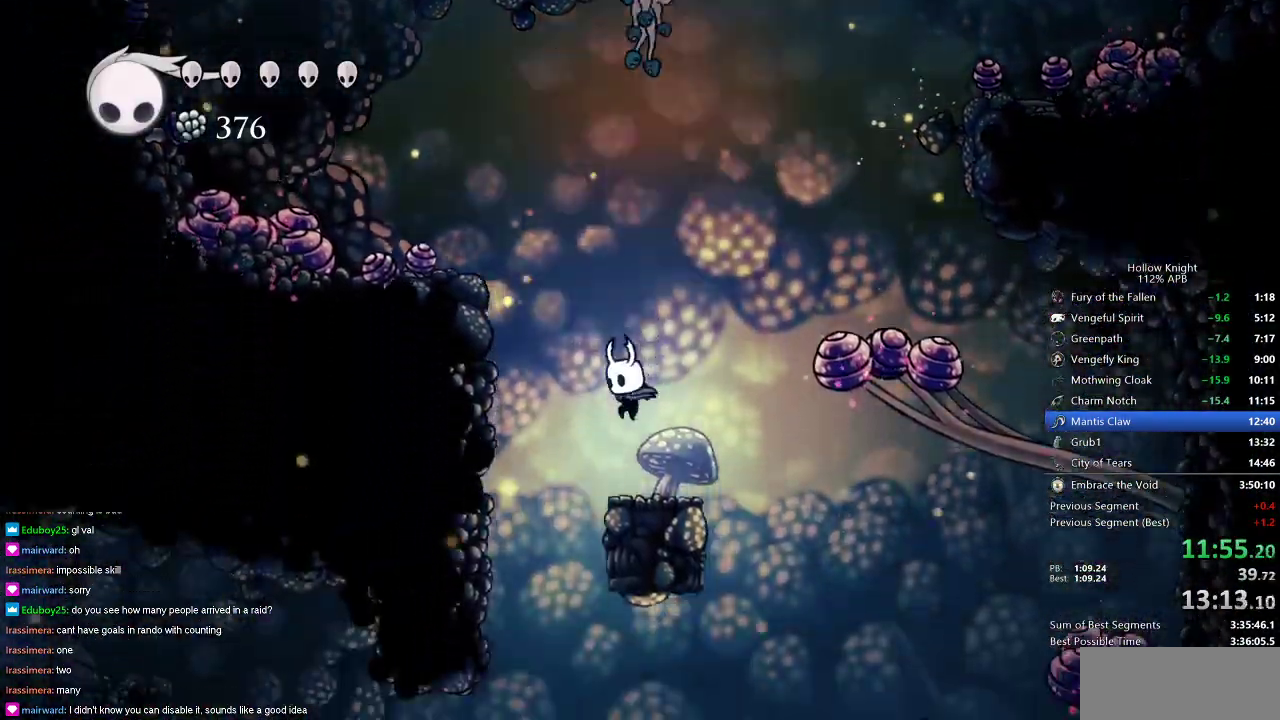
{"keys": [], "events": []}
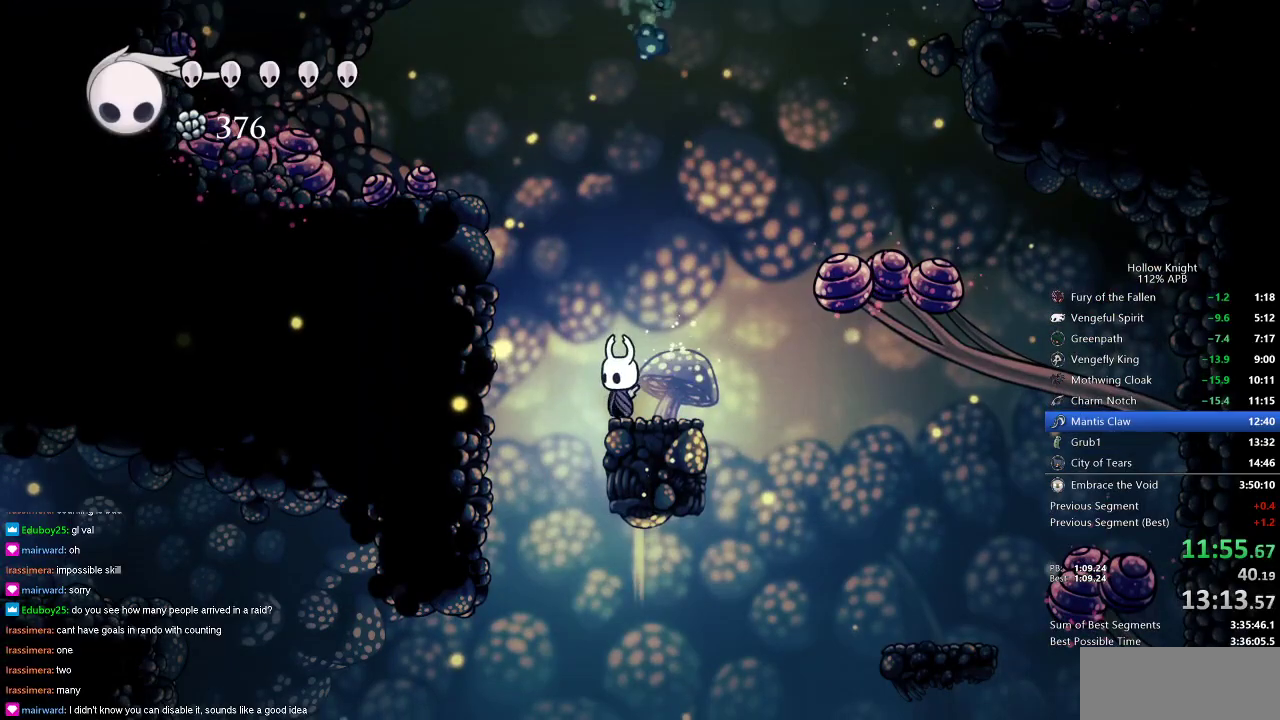
{"keys": [], "events": []}
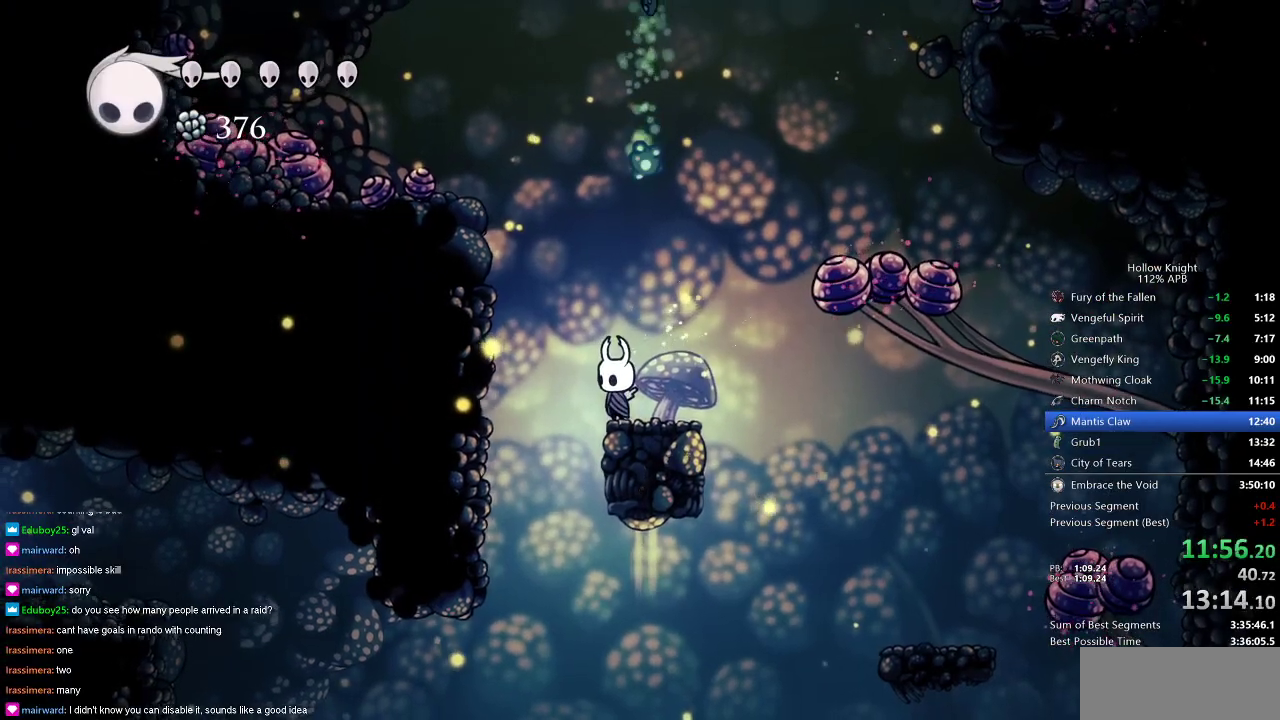
{"keys": ["left"], "events": [[200, "left", "down"]]}
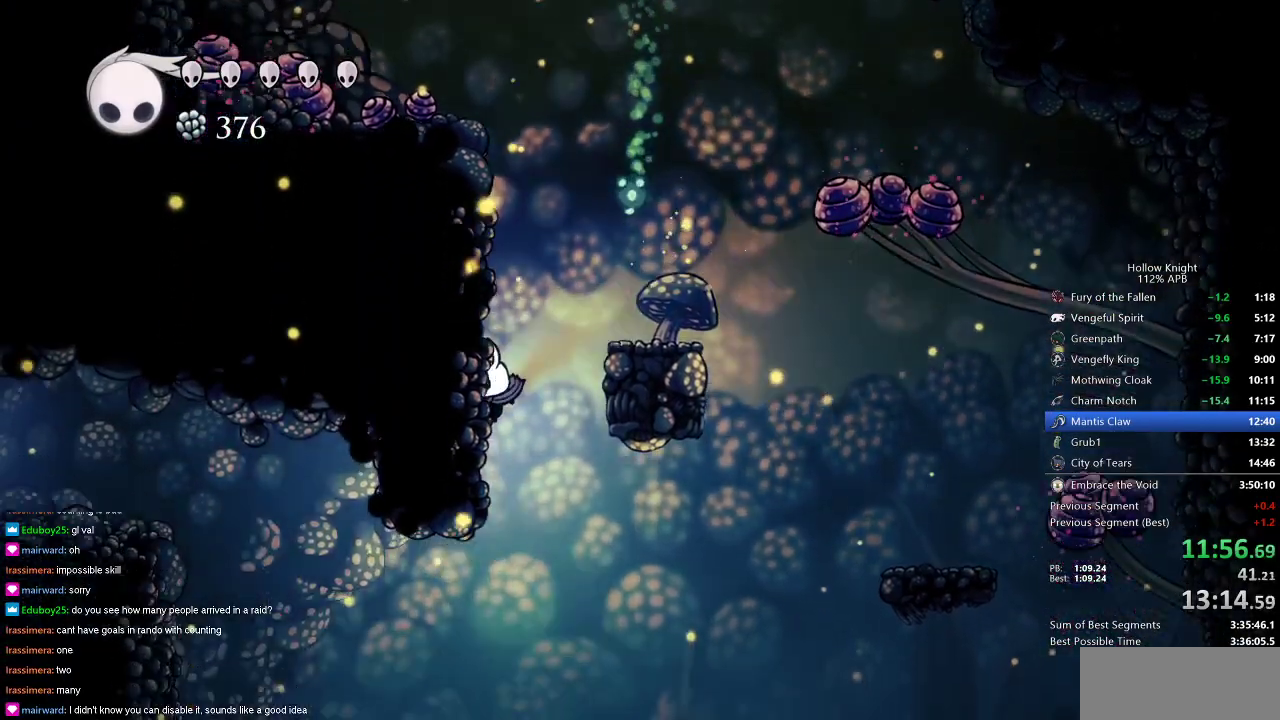
{"keys": ["left"], "events": []}
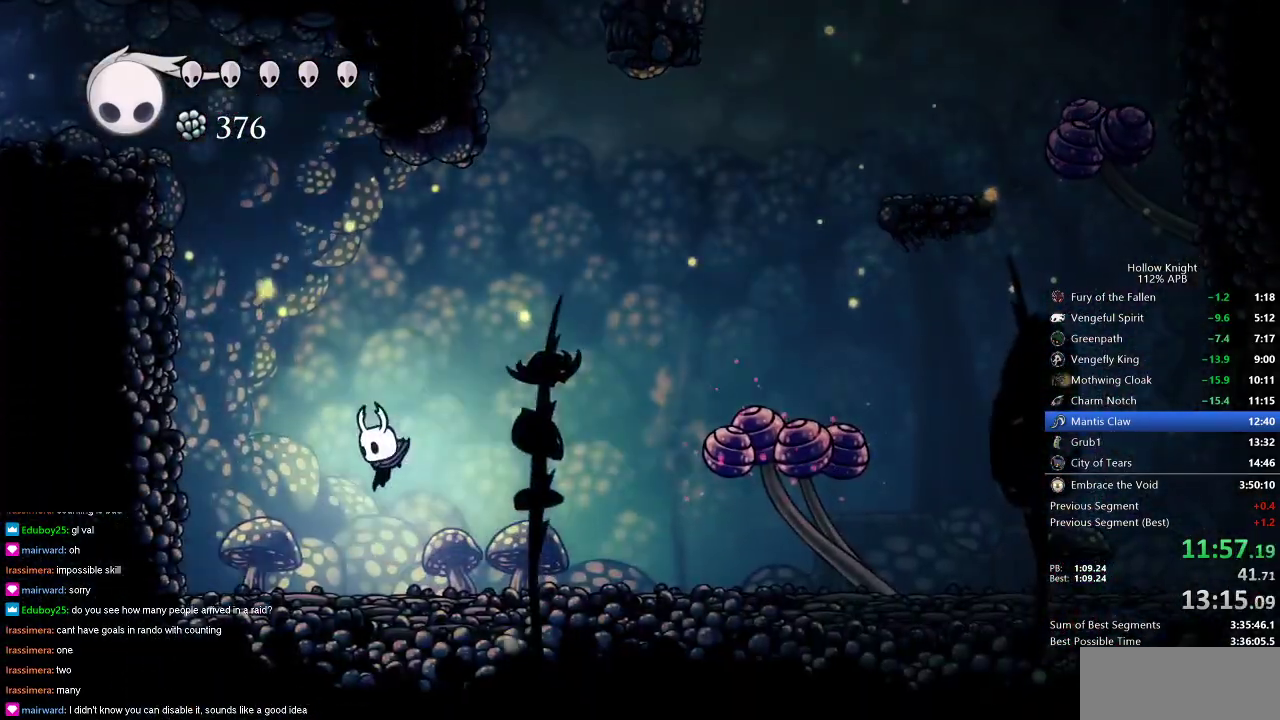
{"keys": [], "events": [[250, "left", "up"]]}
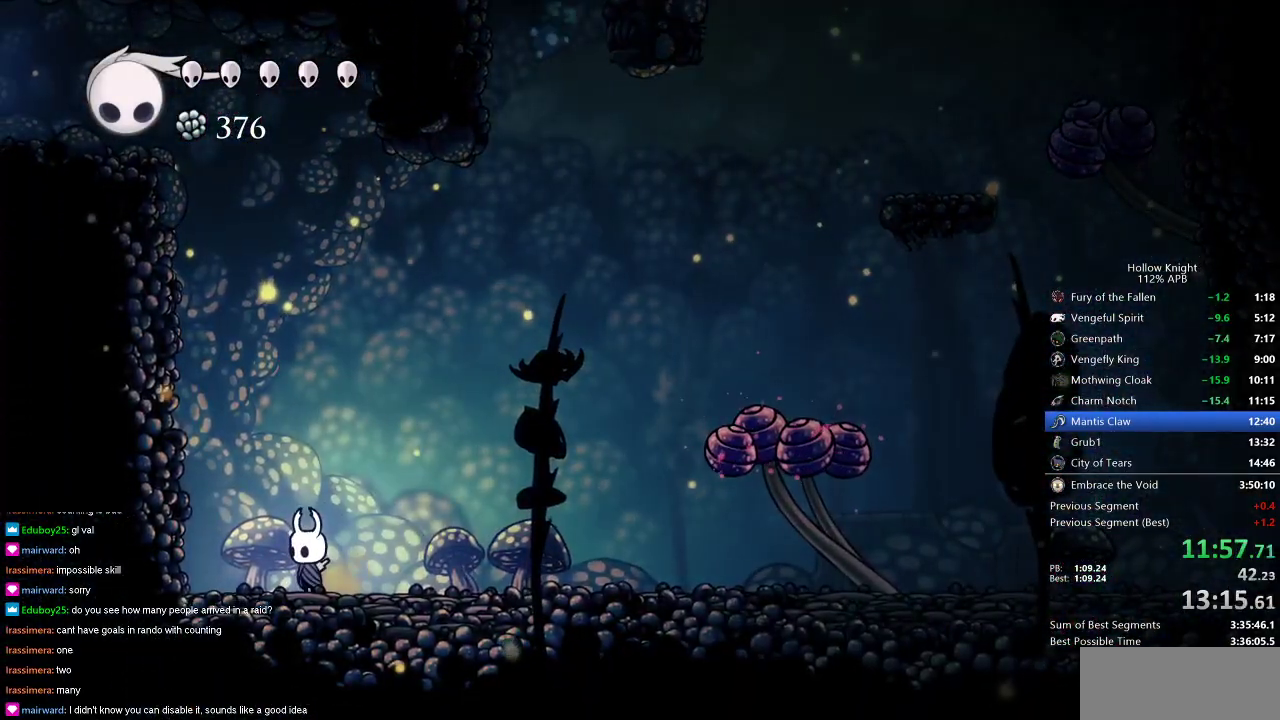
{"keys": ["right"], "events": [[401, "dash", "down"], [401, "right", "down"], [484, "dash", "up"]]}
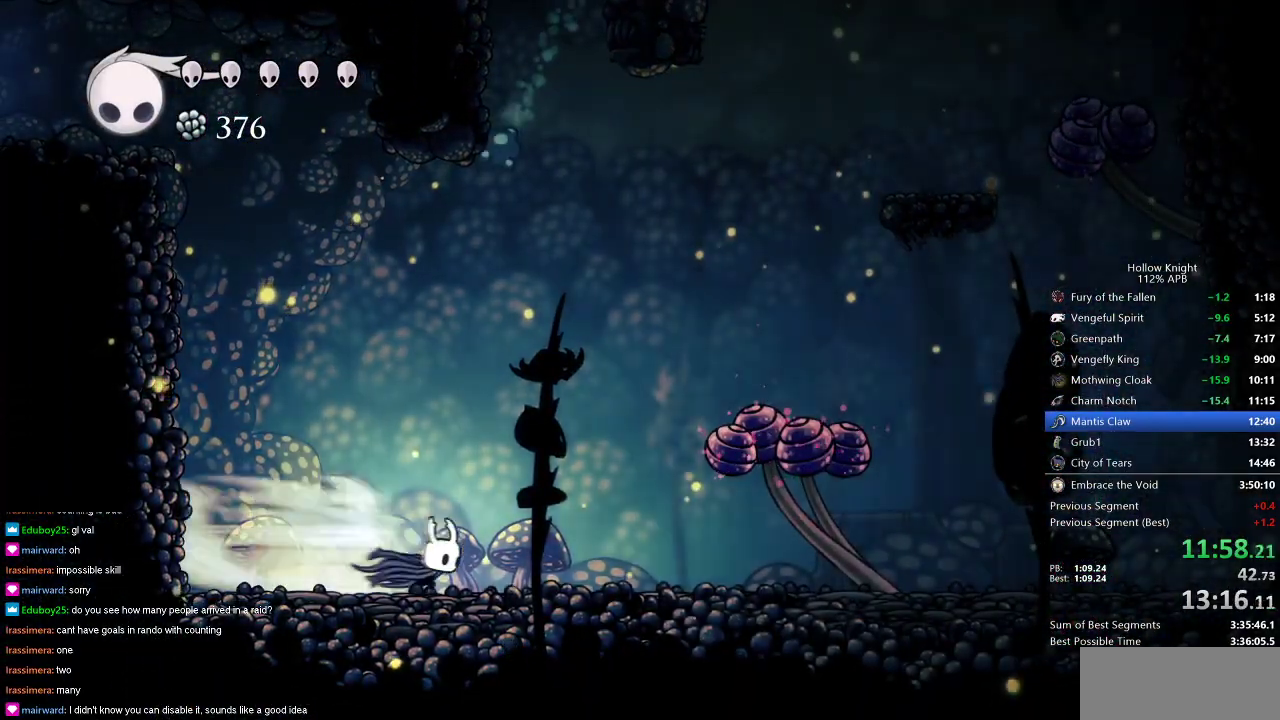
{"keys": ["down", "jump", "right"], "events": [[133, "down", "down"], [183, "jump", "down"]]}
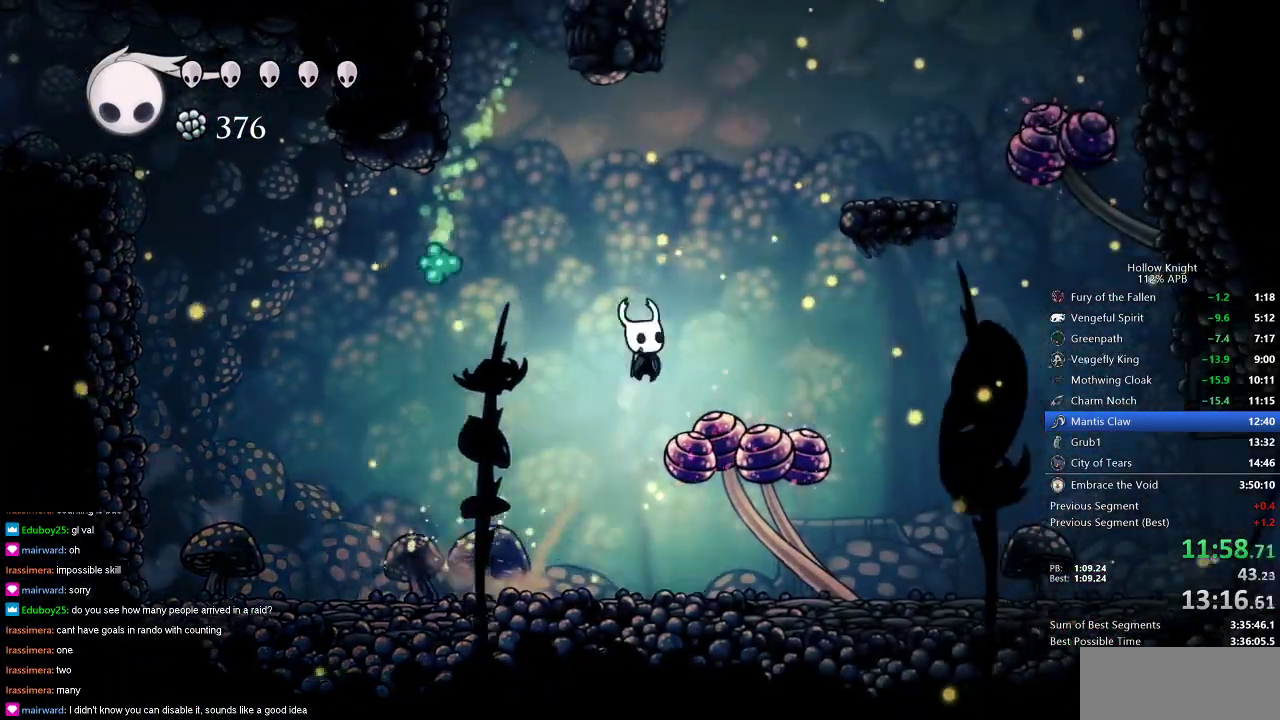
{"keys": ["down", "left", "nail"], "events": [[50, "nail", "down"], [100, "jump", "up"], [100, "left", "down"], [100, "right", "up"], [200, "dash", "down"], [250, "nail", "up"], [284, "dash", "up"], [484, "nail", "down"]]}
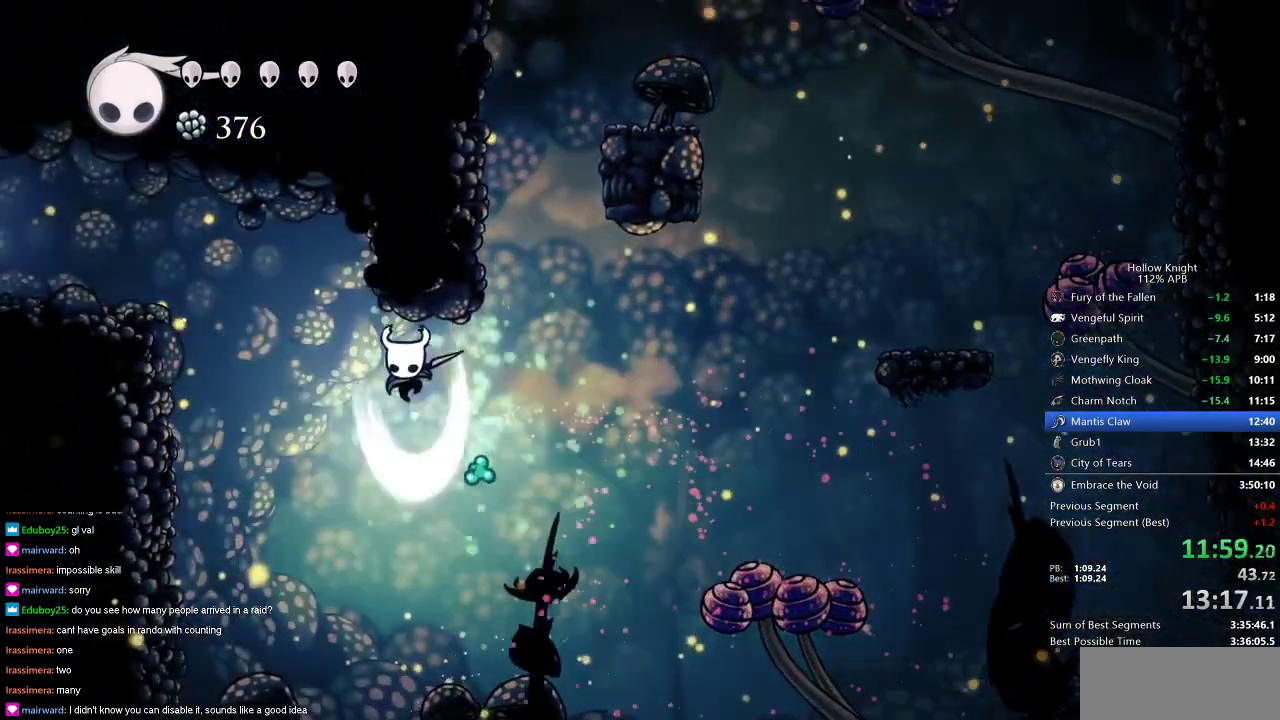
{"keys": ["dash", "left", "nail"], "events": [[350, "dash", "down"], [350, "down", "up"]]}
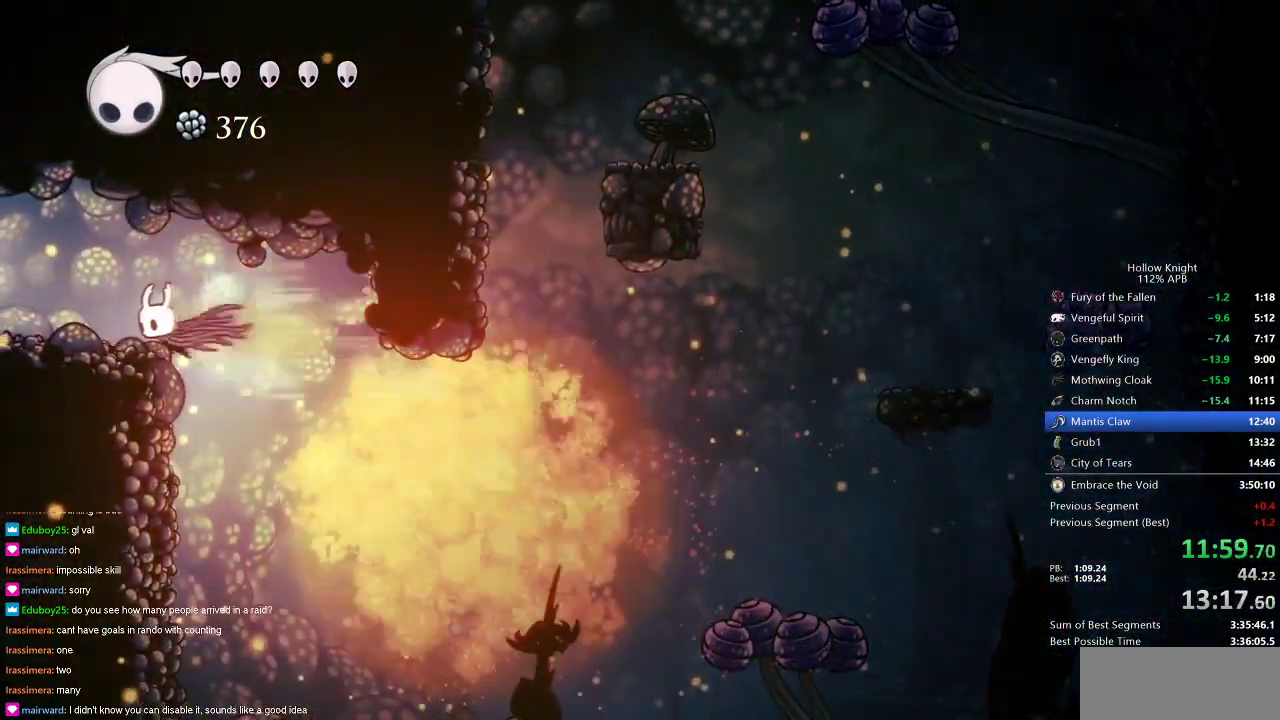
{"keys": ["right"], "events": [[84, "dash", "up"], [134, "nail", "up"], [334, "down", "down"], [367, "left", "up"], [367, "right", "down"], [417, "down", "up"]]}
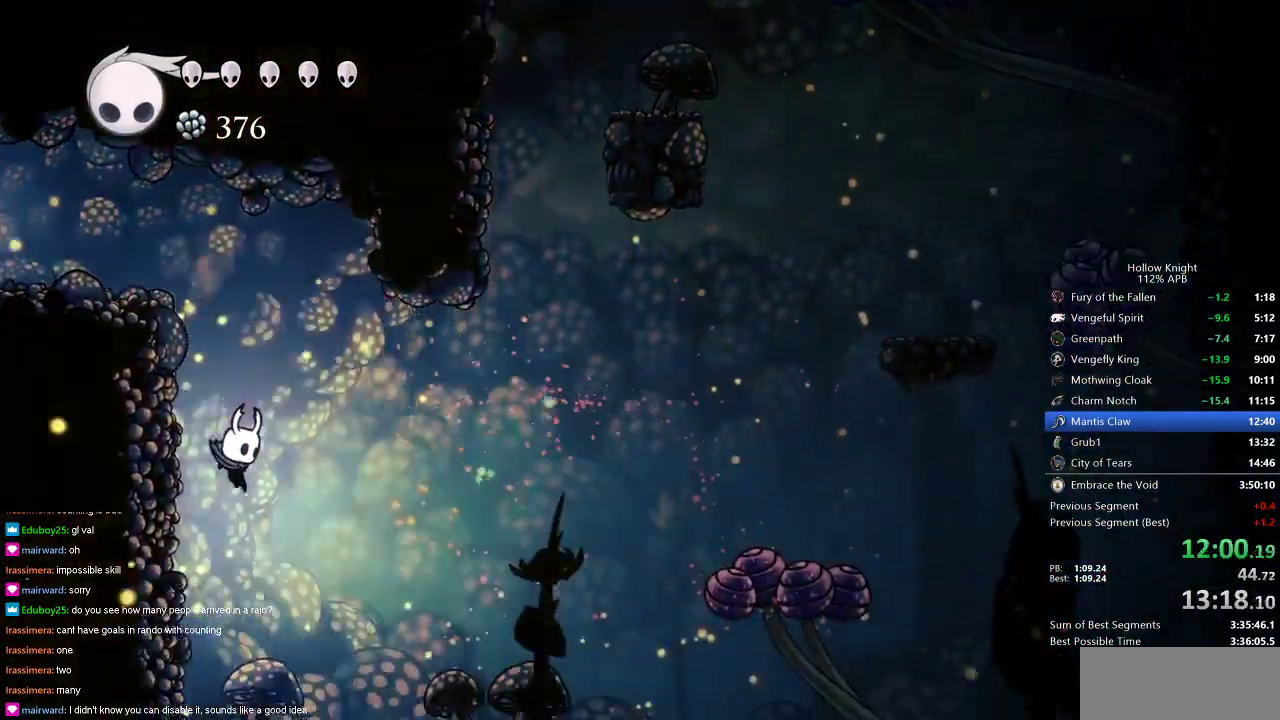
{"keys": ["jump", "right"], "events": [[283, "jump", "down"]]}
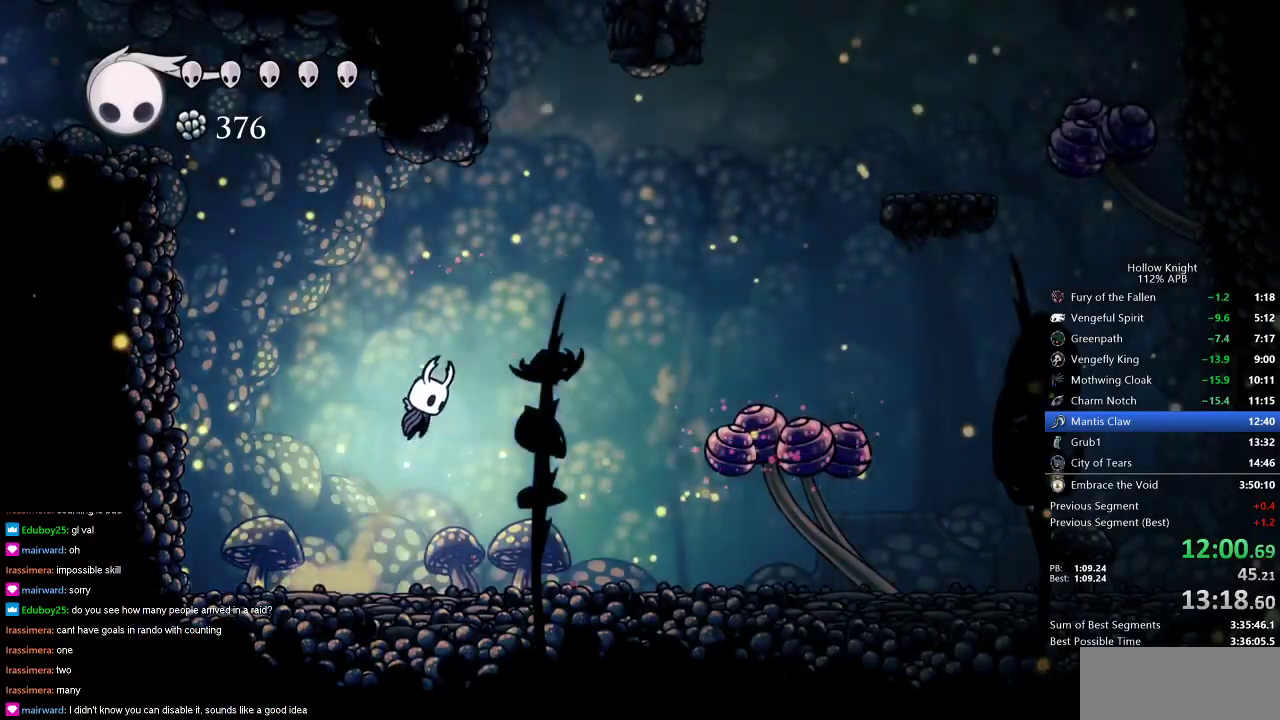
{"keys": ["down", "right"], "events": [[184, "dash", "down"], [217, "jump", "up"], [400, "dash", "up"], [484, "down", "down"]]}
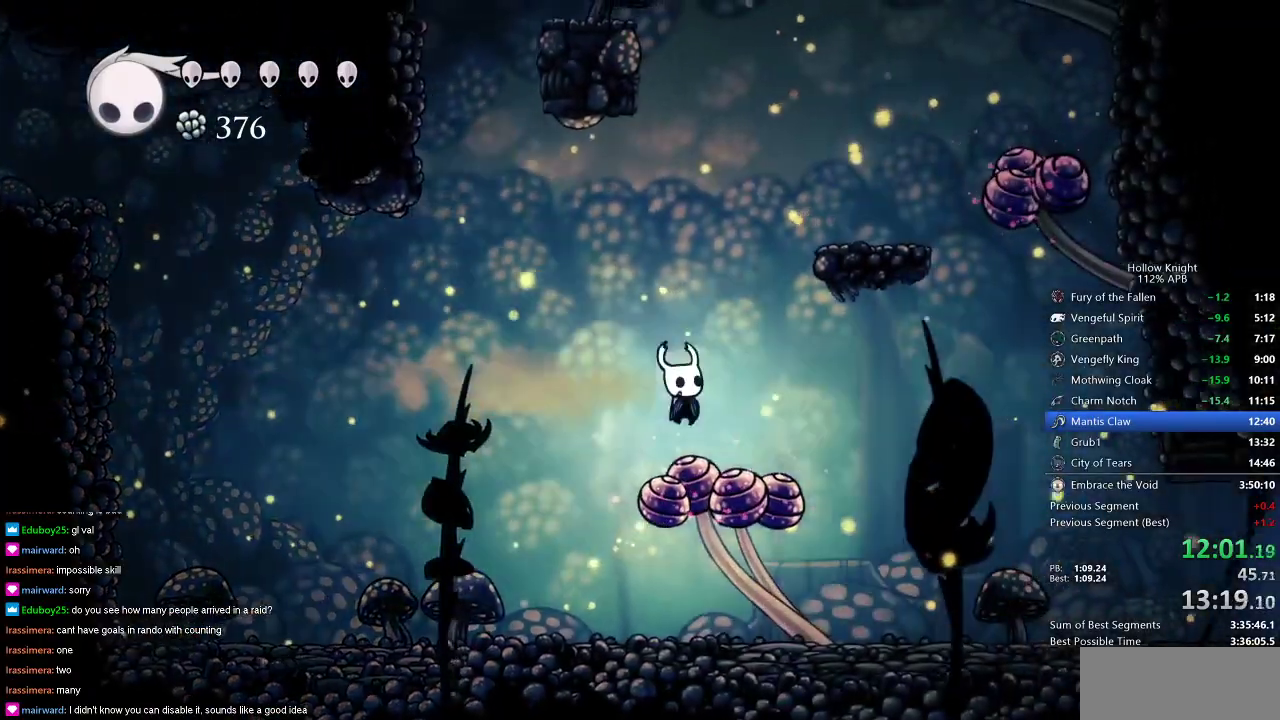
{"keys": ["dash", "down", "right"], "events": [[33, "nail", "down"], [83, "right", "up"], [317, "right", "down"], [367, "nail", "up"], [467, "dash", "down"]]}
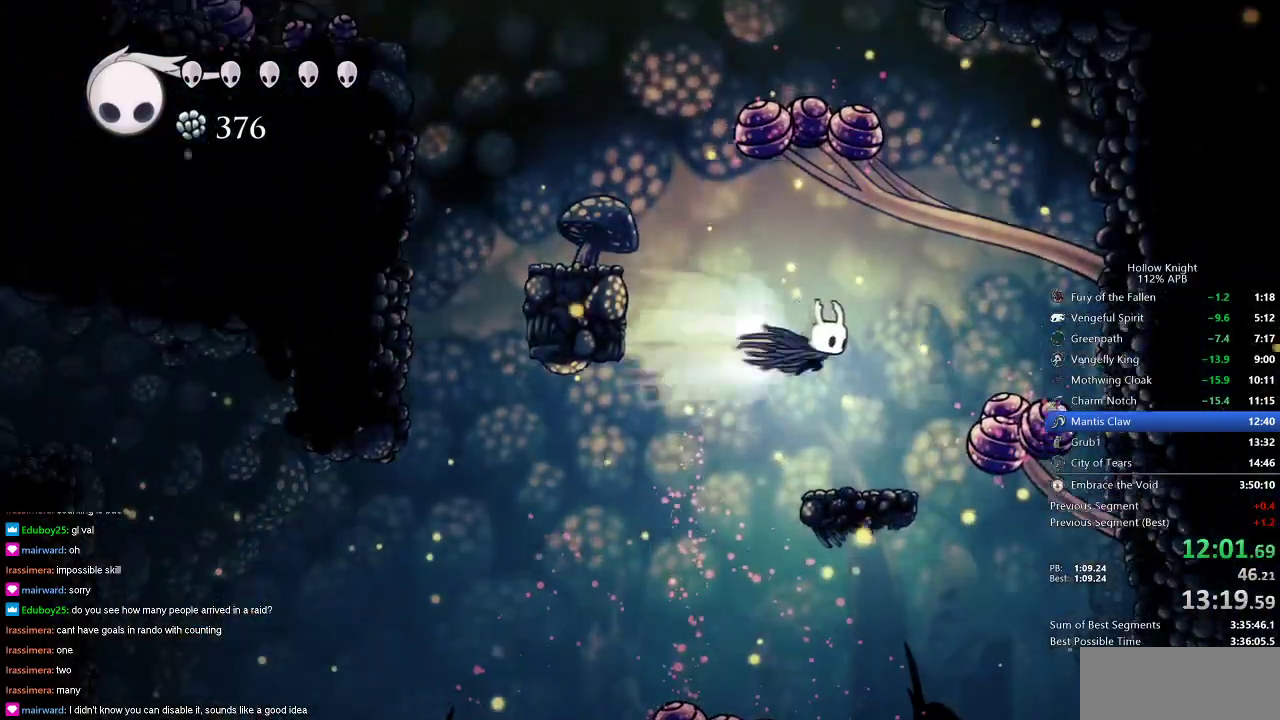
{"keys": ["left", "nail"], "events": [[100, "dash", "up"], [184, "right", "up"], [234, "nail", "down"], [467, "down", "up"], [467, "left", "down"]]}
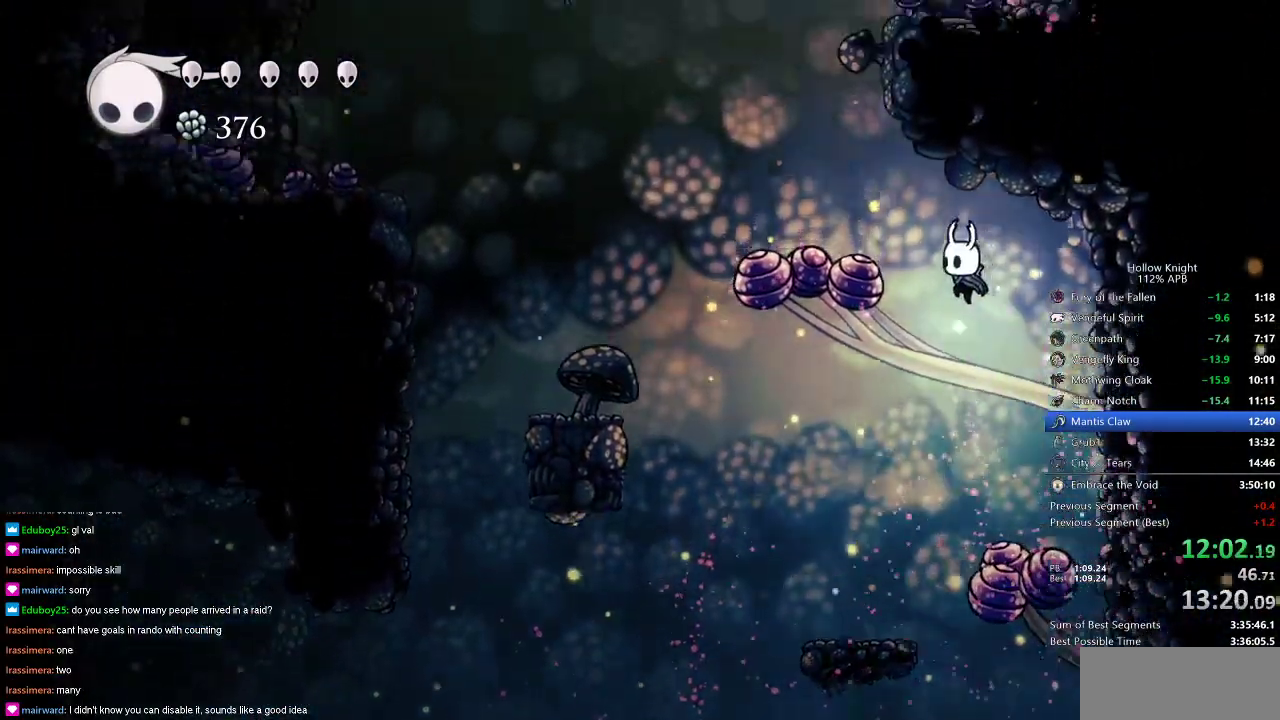
{"keys": ["left"], "events": [[66, "nail", "up"], [116, "dash", "down"], [250, "dash", "up"]]}
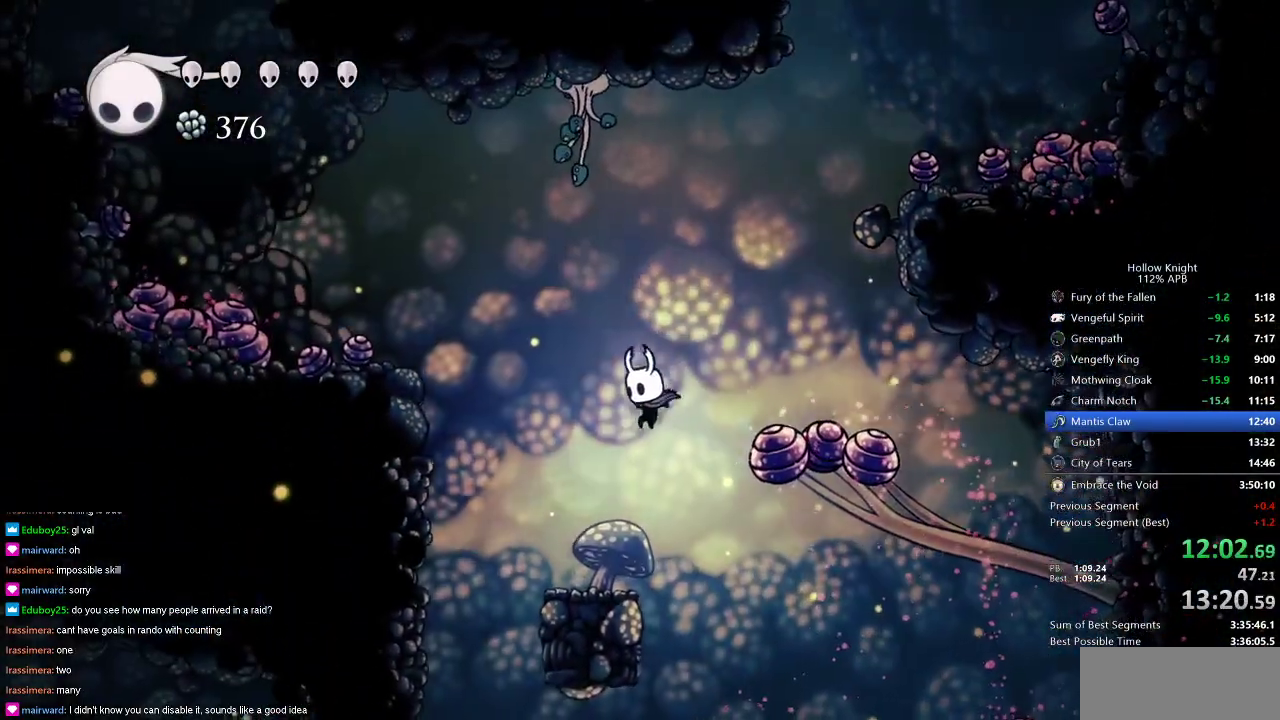
{"keys": [], "events": [[317, "left", "up"]]}
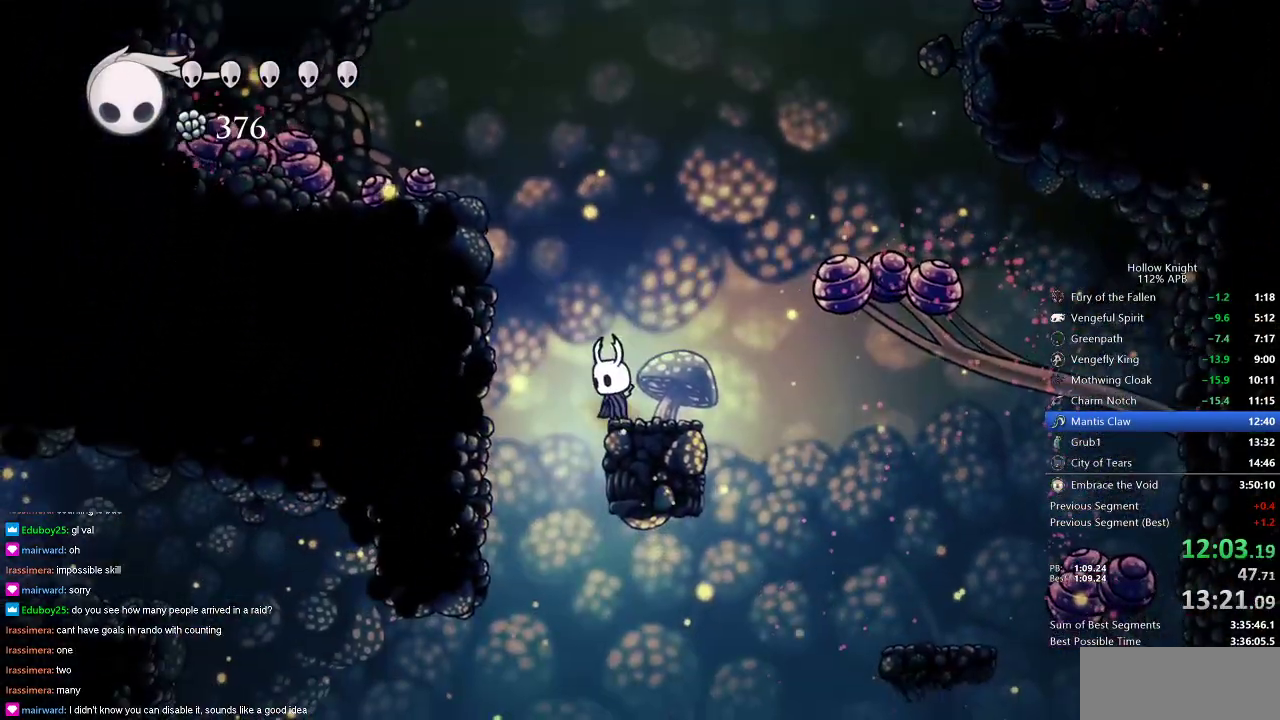
{"keys": [], "events": []}
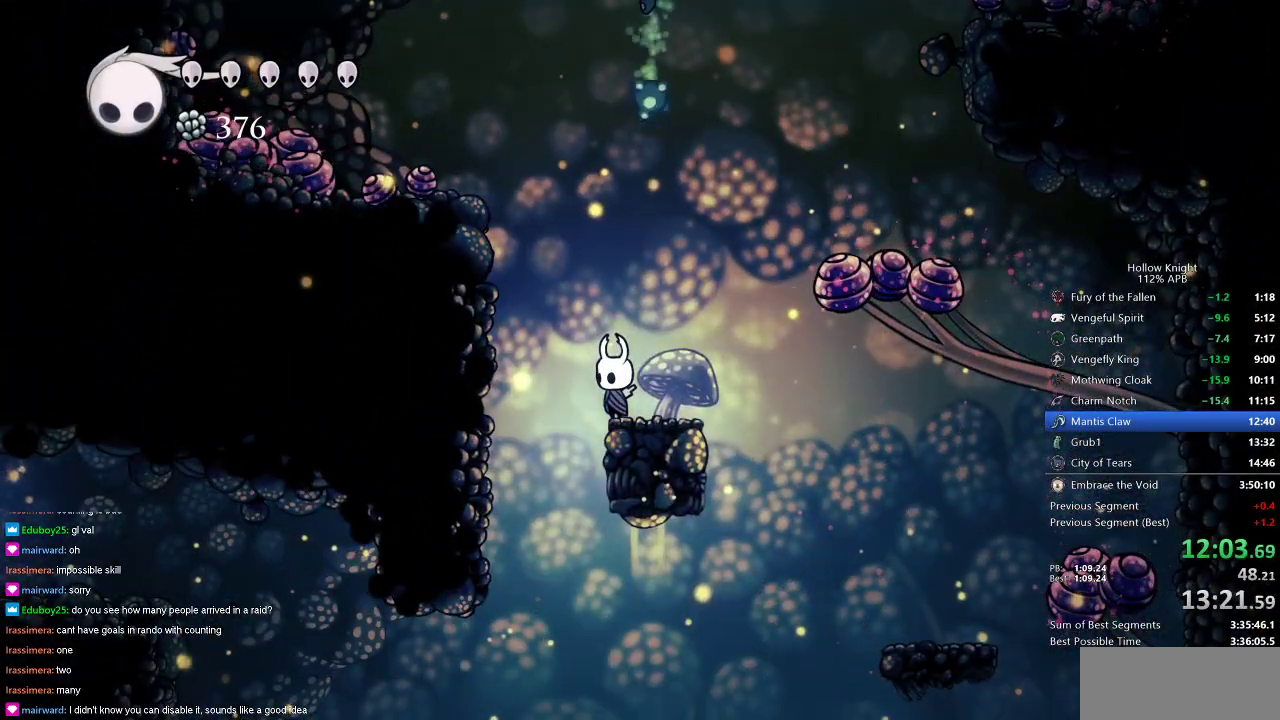
{"keys": ["left"], "events": [[401, "left", "down"]]}
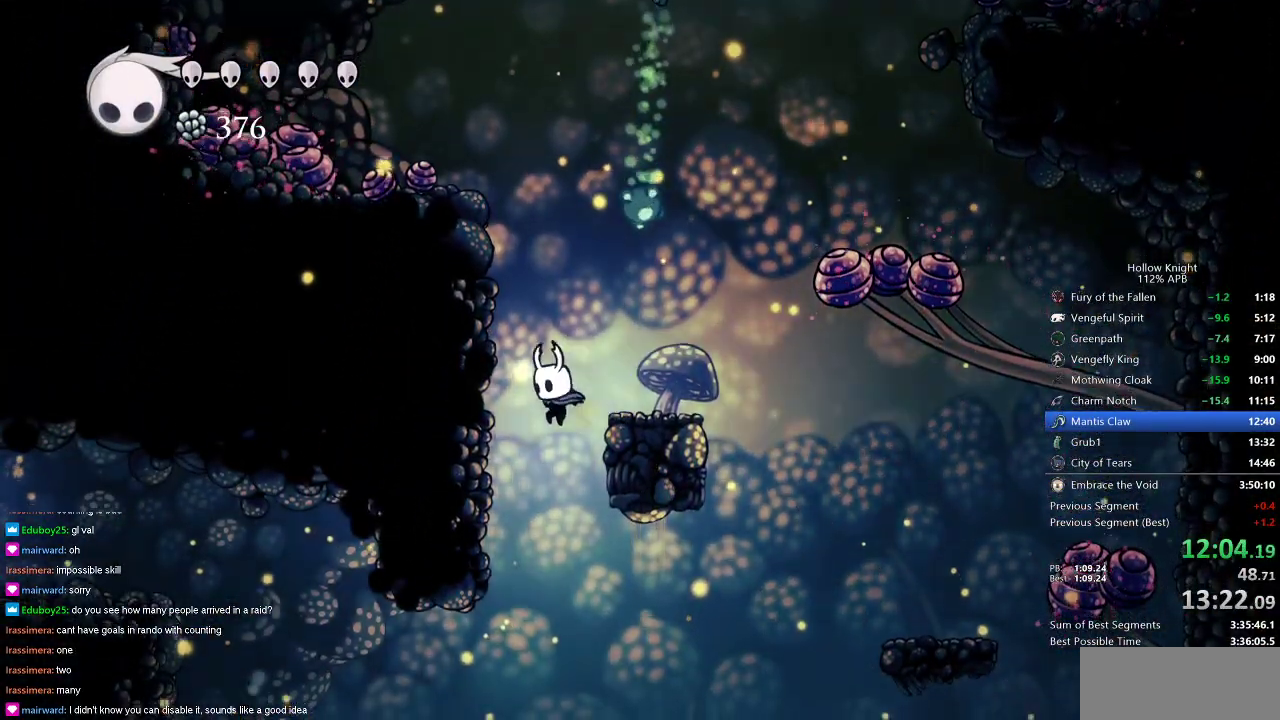
{"keys": ["left"], "events": []}
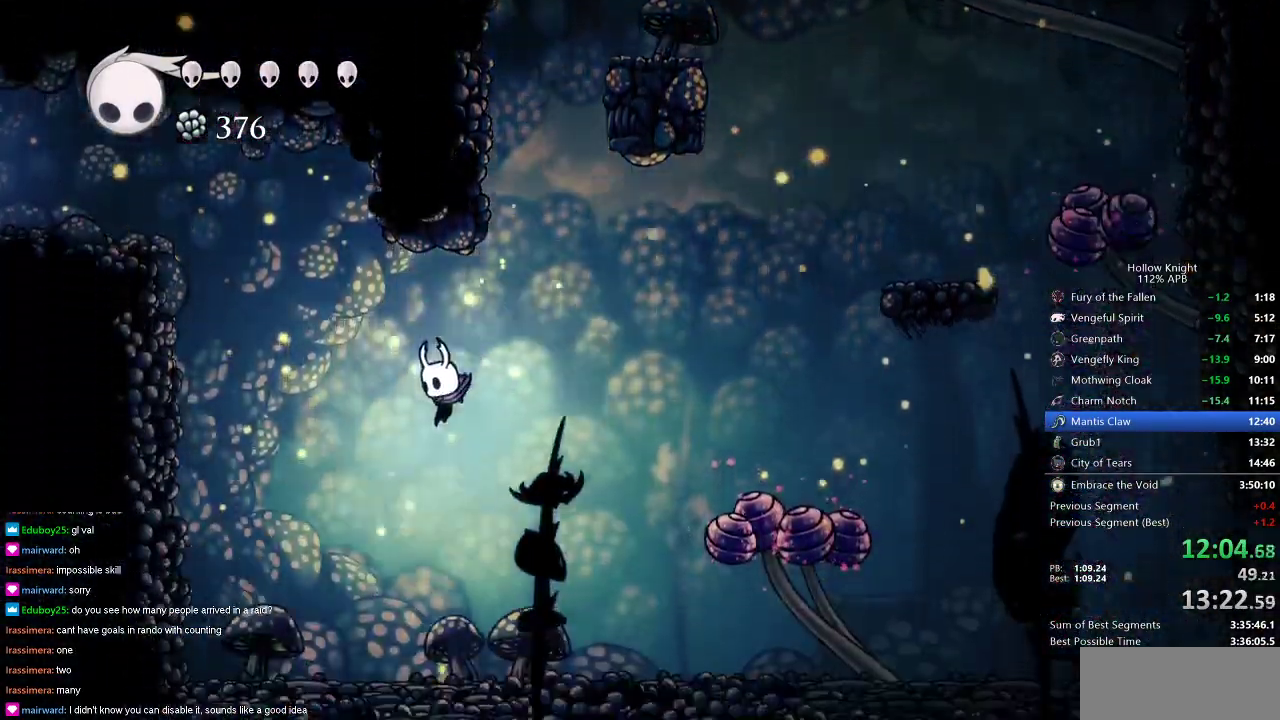
{"keys": [], "events": [[367, "left", "up"]]}
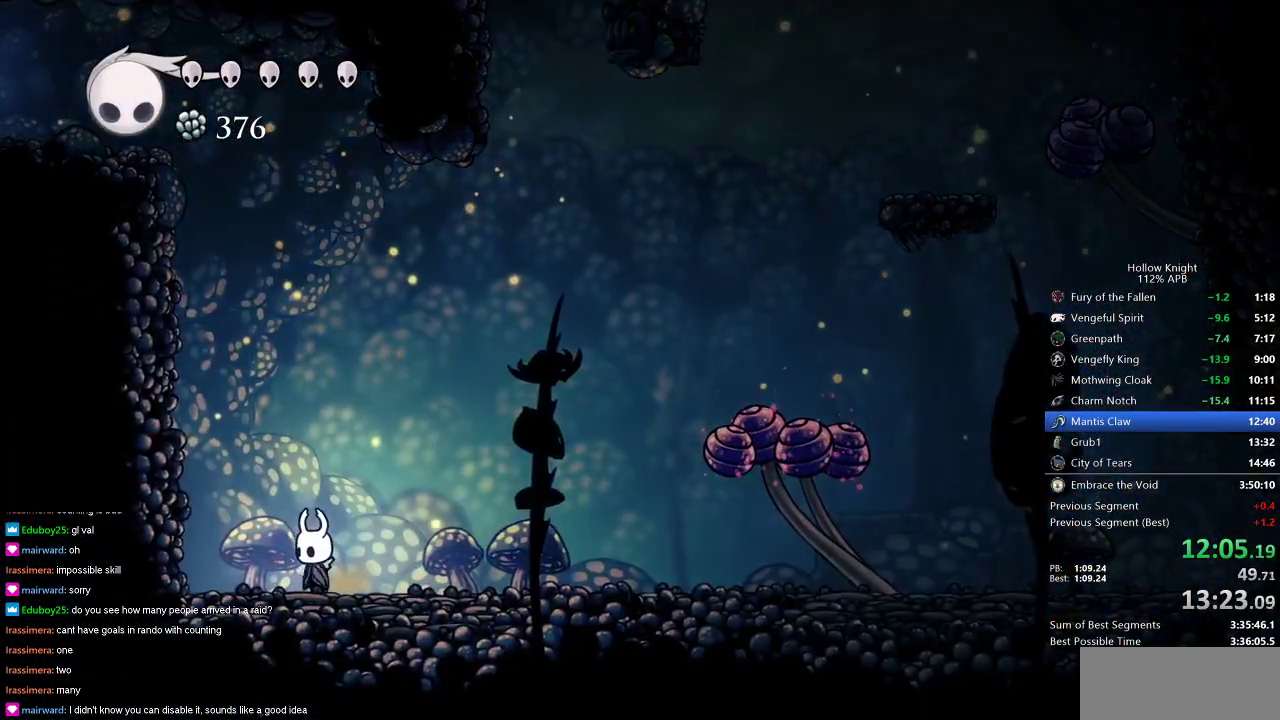
{"keys": [], "events": []}
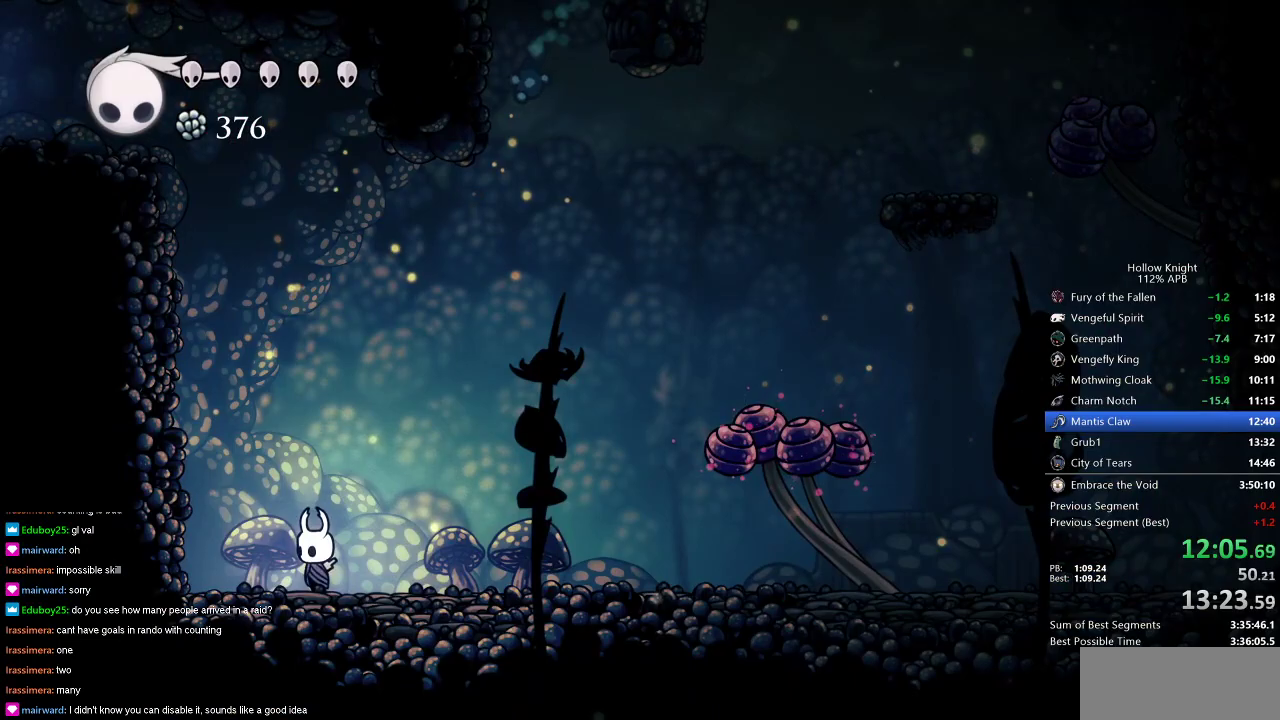
{"keys": ["down", "jump", "right"], "events": [[234, "dash", "down"], [234, "right", "down"], [334, "dash", "up"], [418, "down", "down"], [418, "jump", "down"]]}
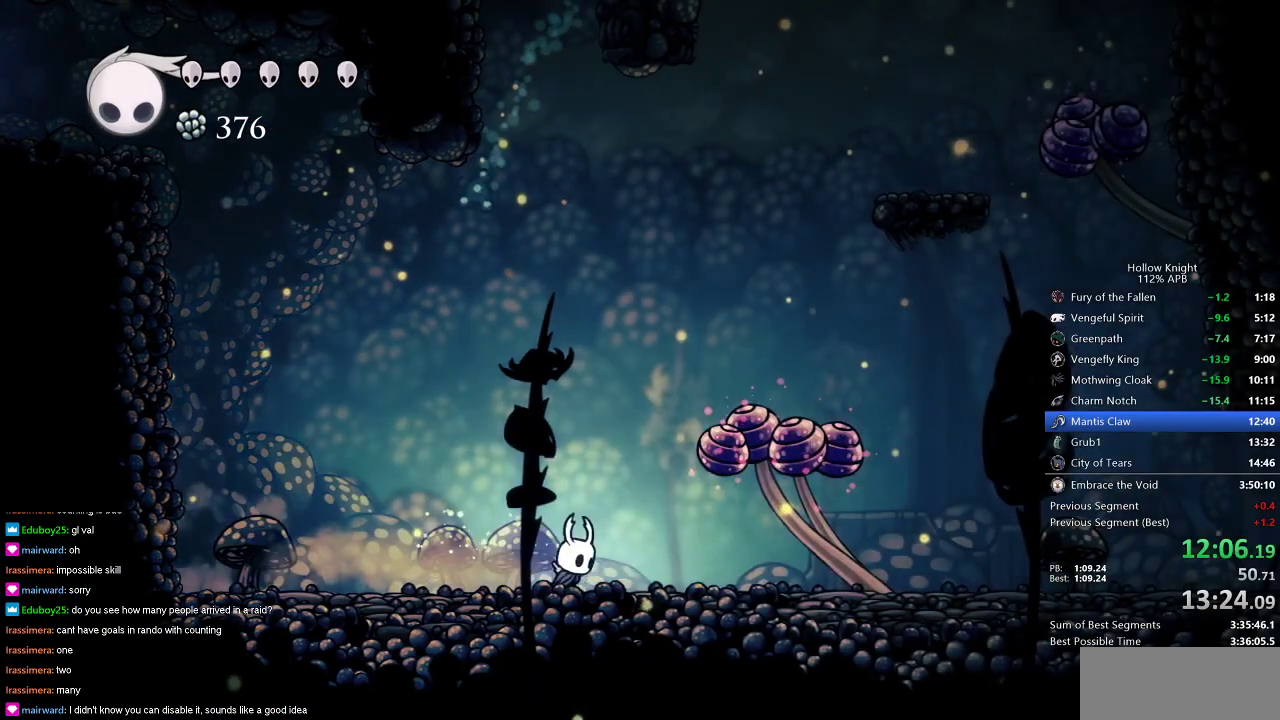
{"keys": ["right"], "events": [[300, "jump", "up"], [484, "down", "up"]]}
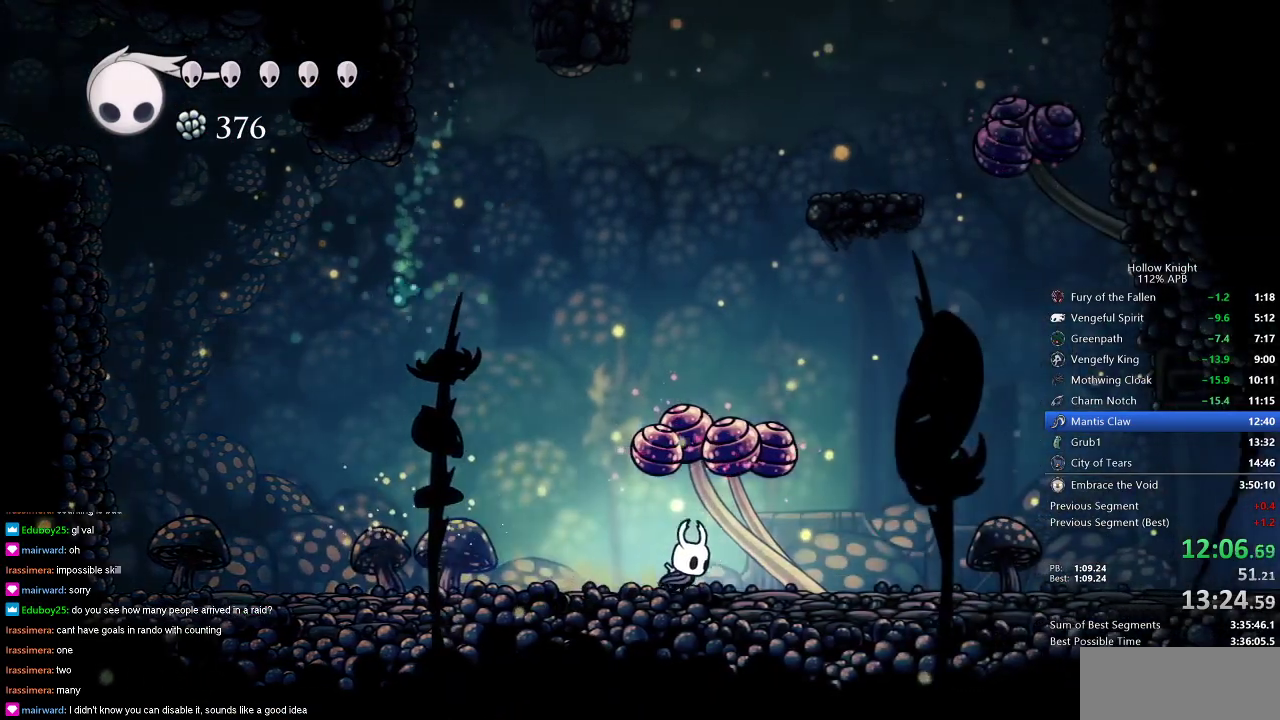
{"keys": ["jump"], "events": [[84, "left", "down"], [134, "right", "up"], [317, "jump", "down"], [417, "left", "up"]]}
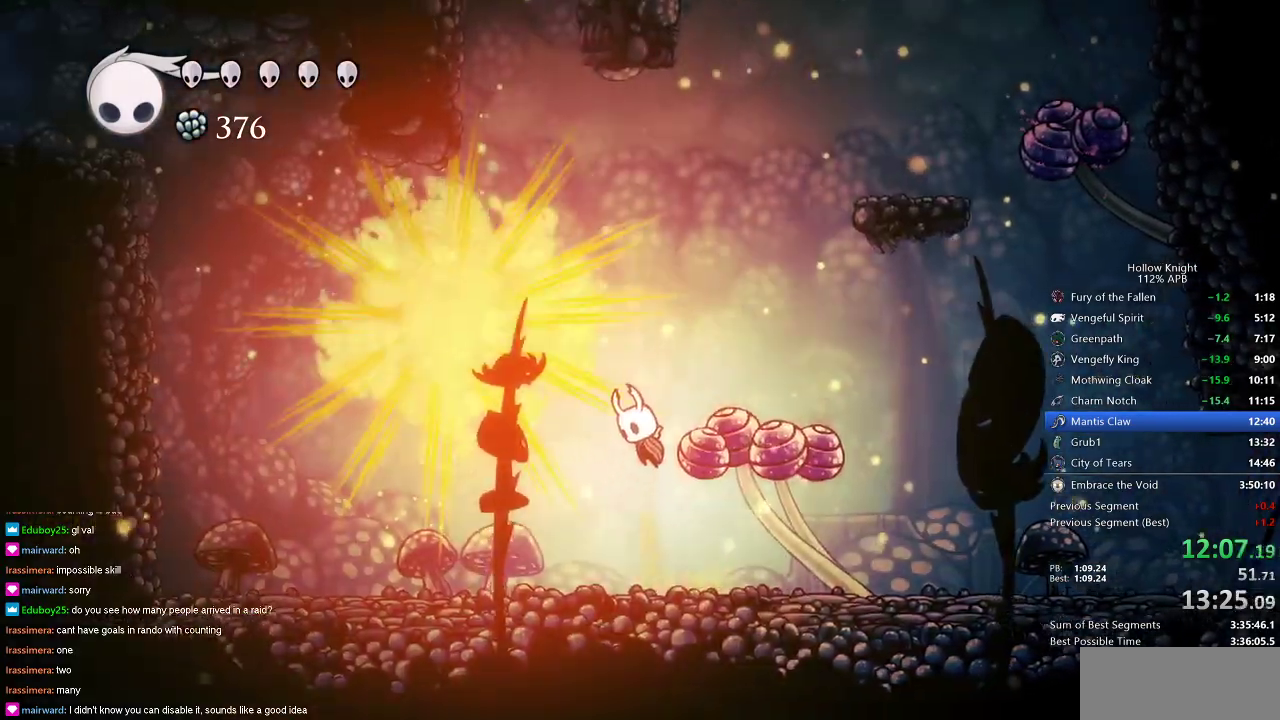
{"keys": ["down", "nail"], "events": [[67, "right", "down"], [250, "jump", "up"], [300, "down", "down"], [334, "nail", "down"], [334, "right", "up"]]}
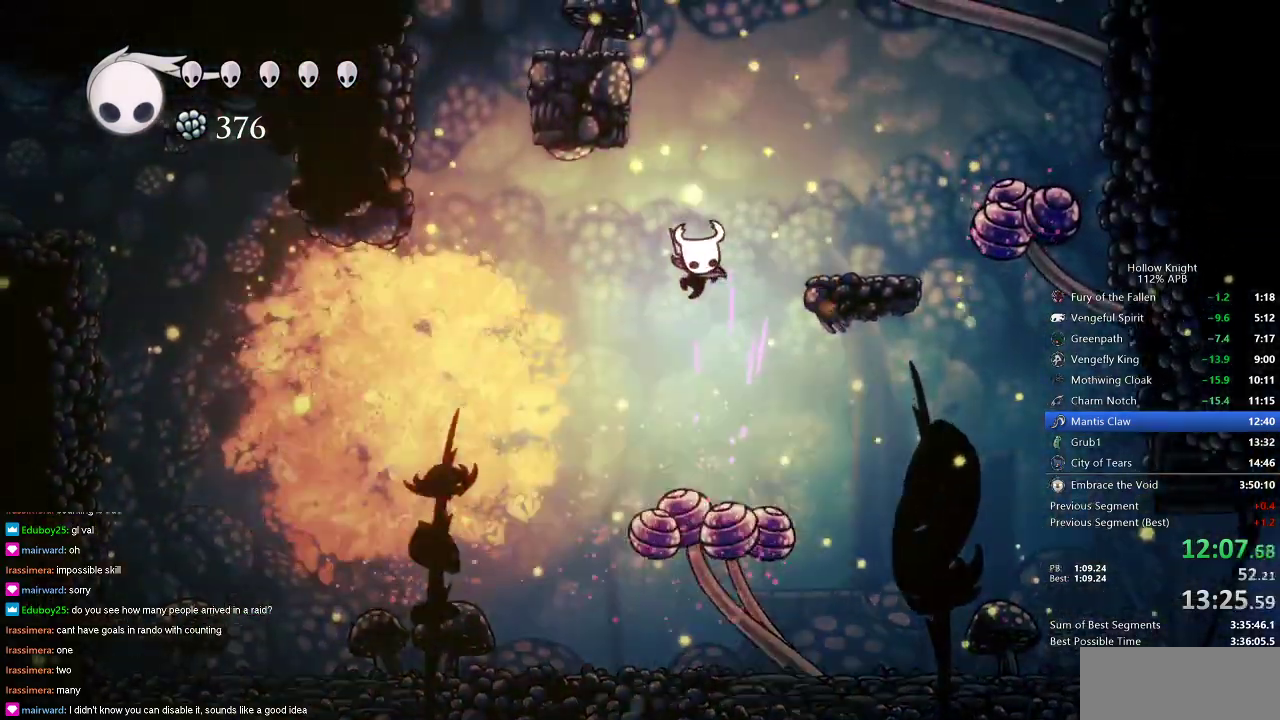
{"keys": ["down", "nail"], "events": [[101, "nail", "up"], [101, "right", "down"], [234, "dash", "down"], [301, "dash", "up"], [434, "right", "up"], [501, "nail", "down"]]}
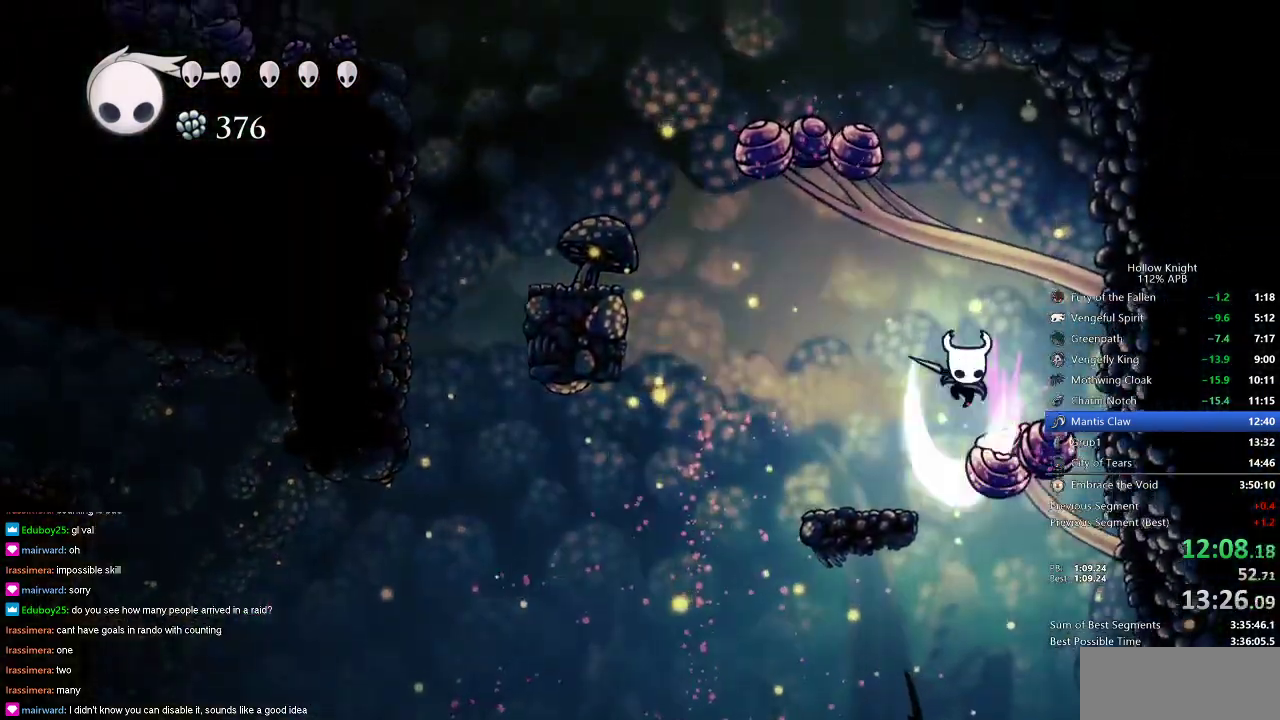
{"keys": ["dash", "left"], "events": [[284, "down", "up"], [317, "left", "down"], [317, "nail", "up"], [400, "dash", "down"]]}